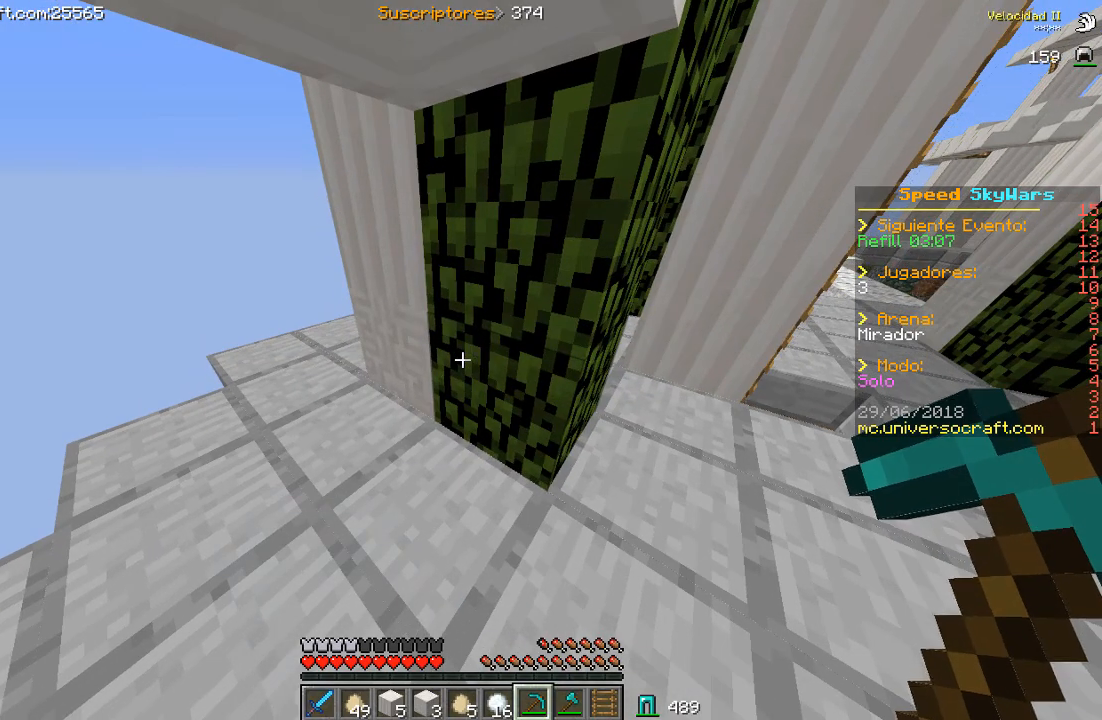
Gameplay with keyboard and mouse; each line is a JSON object with the keys and mouse buttons held at the frame after it. "events" lists presses ("down") and releases ("up") of "a", "d", "s", "w", "mouse_left" and "mouse_right" between this image and that frame as [ms after this image, input, new state], when the widget could be followed in between. "mouse_left", "mouse_right" = the "left", "right" buttons of the "mouse" list. No other keys are recorded. Fast repeated clicks can show as one long hold. Mouse movement is not recorded.
{"keys": ["a", "w"], "mouse": [], "events": [[200, "w", "down"], [267, "a", "down"]]}
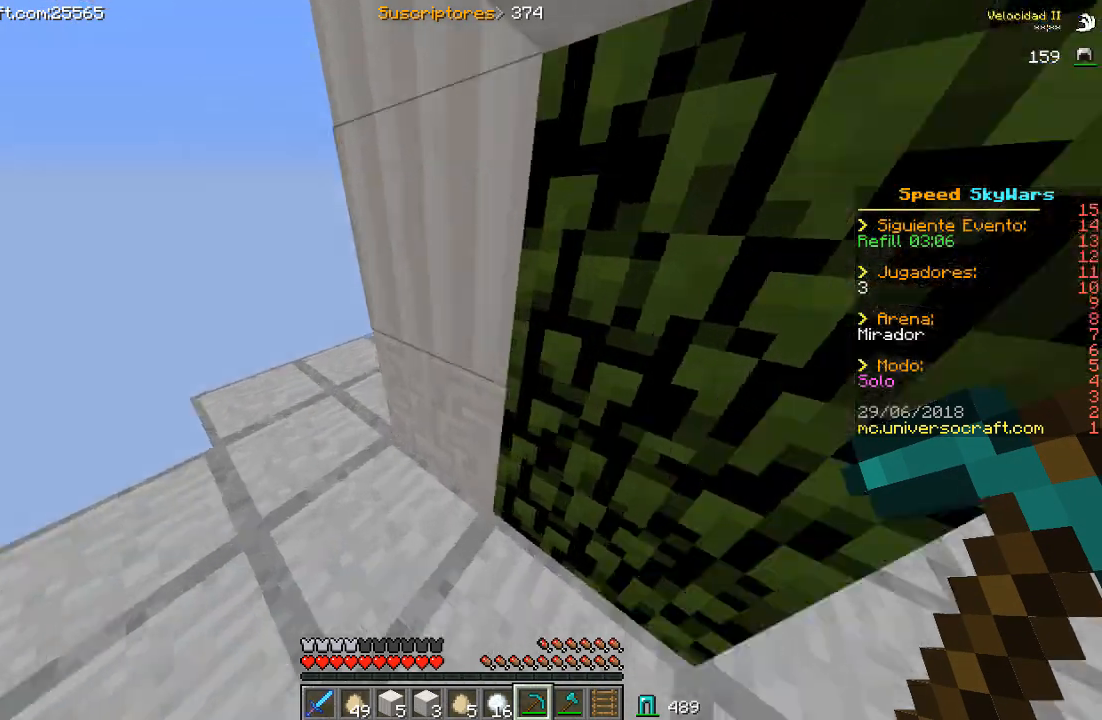
{"keys": [], "mouse": ["left"], "events": [[33, "a", "up"], [167, "mouse_left", "down"], [233, "w", "up"]]}
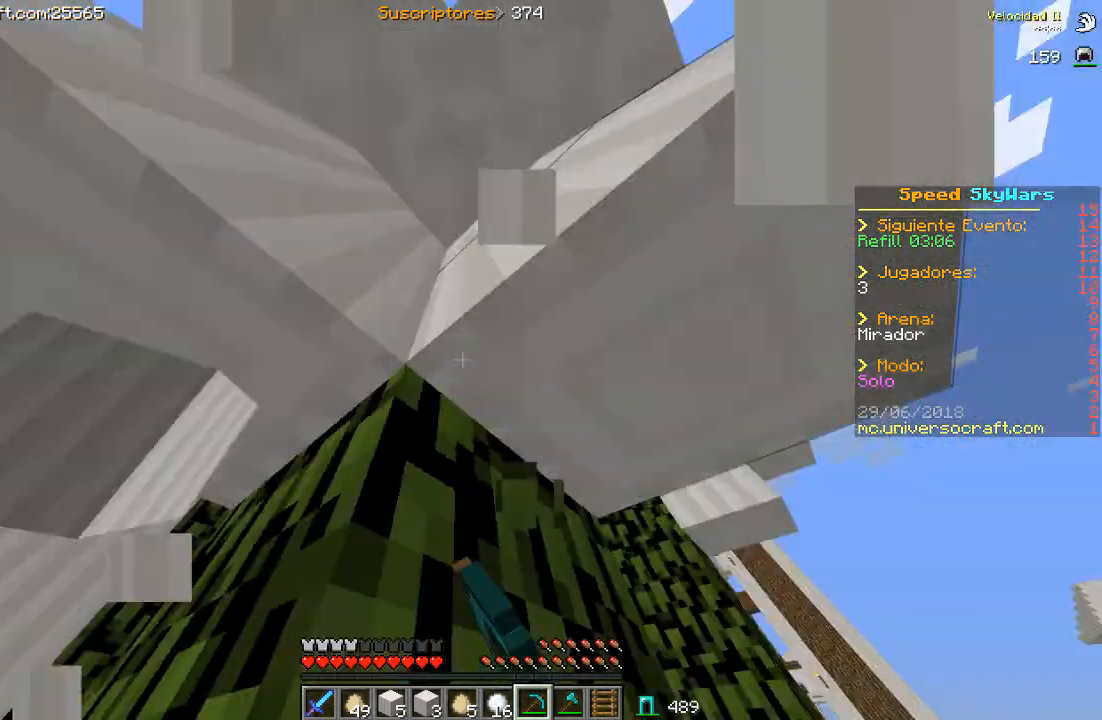
{"keys": ["s"], "mouse": ["left"], "events": [[200, "s", "down"], [333, "d", "down"], [500, "d", "up"]]}
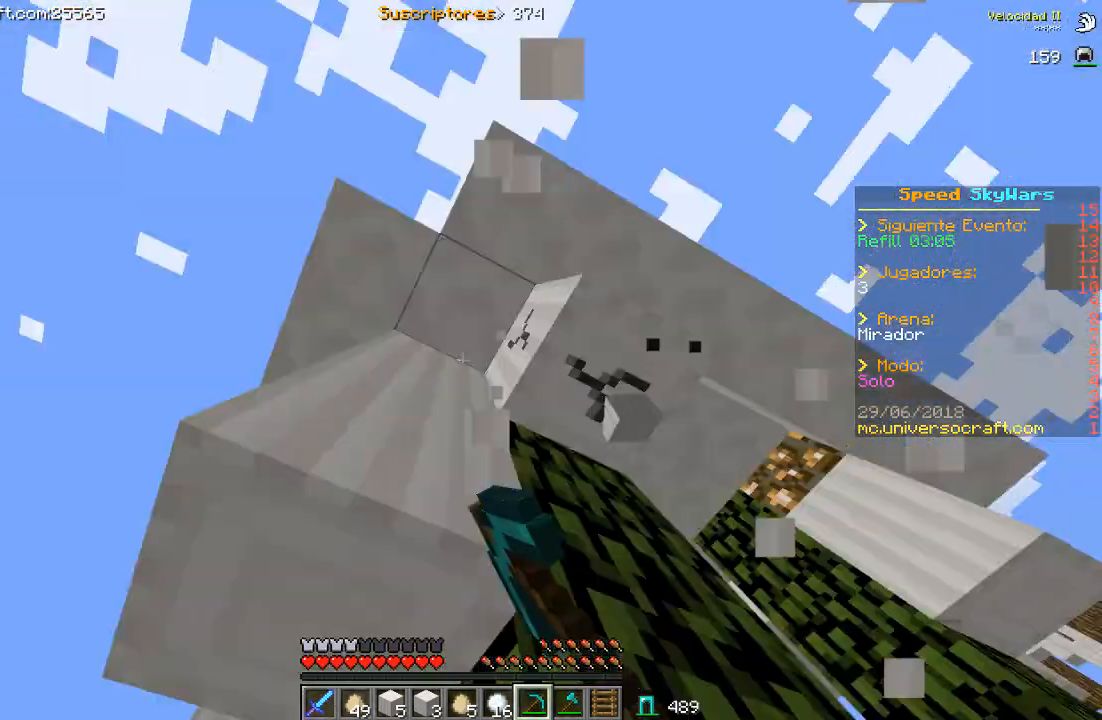
{"keys": ["w"], "mouse": ["left"], "events": [[67, "a", "down"], [67, "s", "up"], [200, "a", "up"], [467, "w", "down"]]}
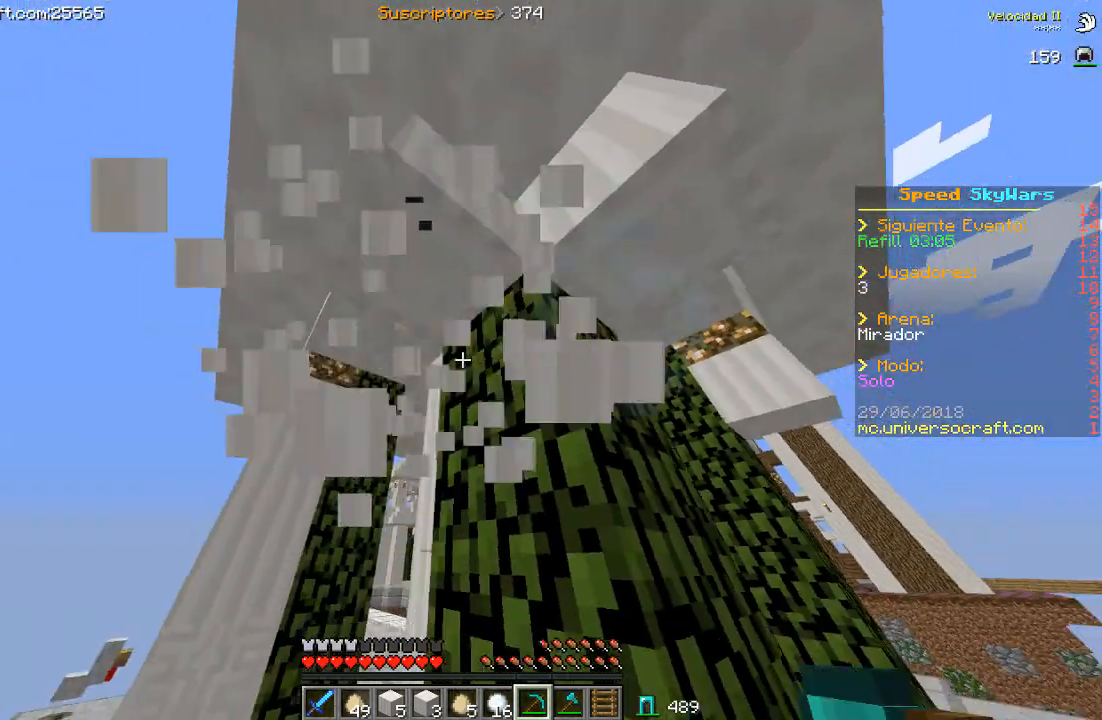
{"keys": ["a", "w"], "mouse": ["left"], "events": [[167, "w", "up"], [333, "a", "down"], [333, "w", "down"]]}
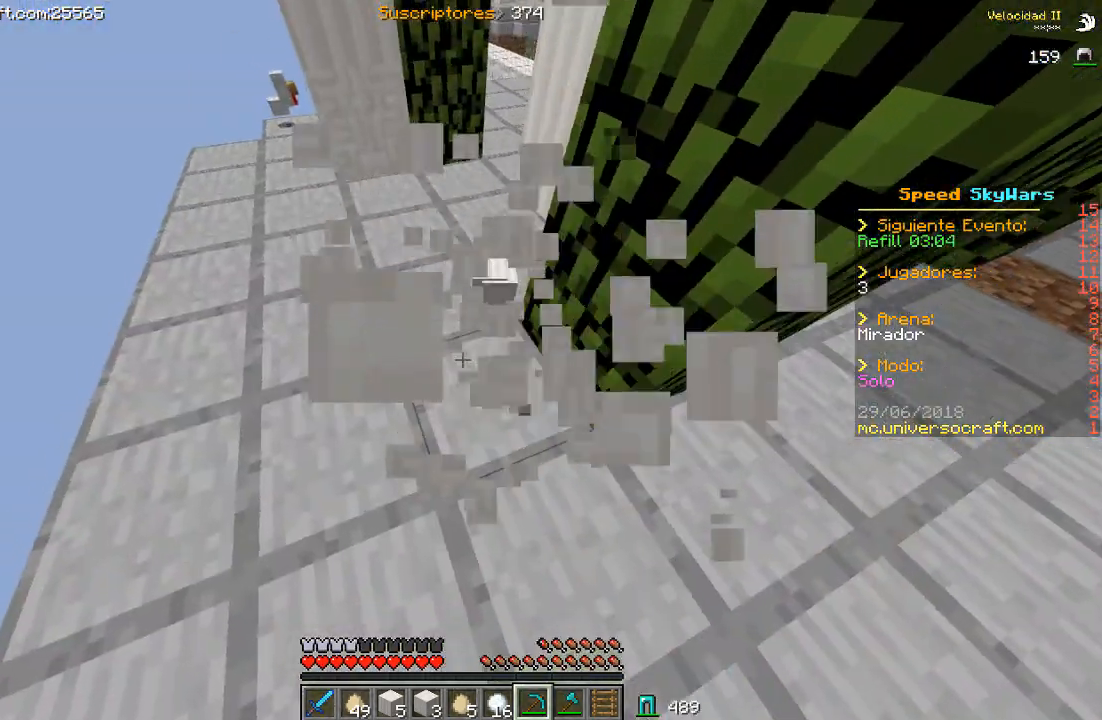
{"keys": ["a", "w"], "mouse": ["left"], "events": [[233, "a", "up"], [400, "a", "down"]]}
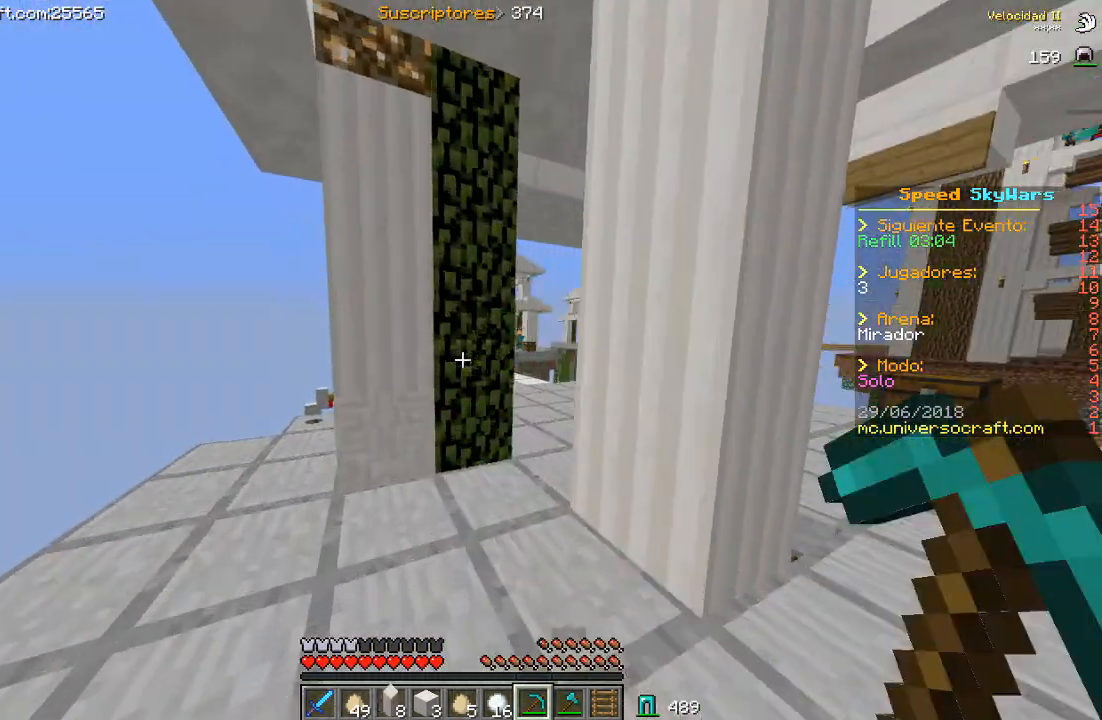
{"keys": ["a", "w"], "mouse": ["left"], "events": []}
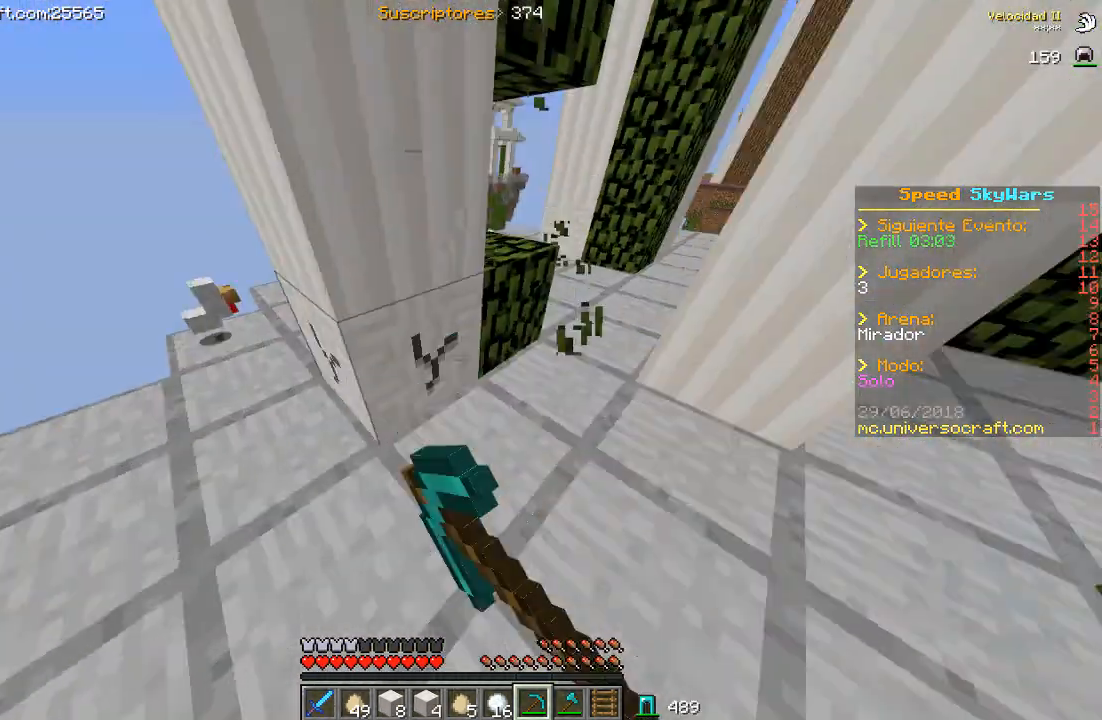
{"keys": ["a", "w"], "mouse": ["left"], "events": []}
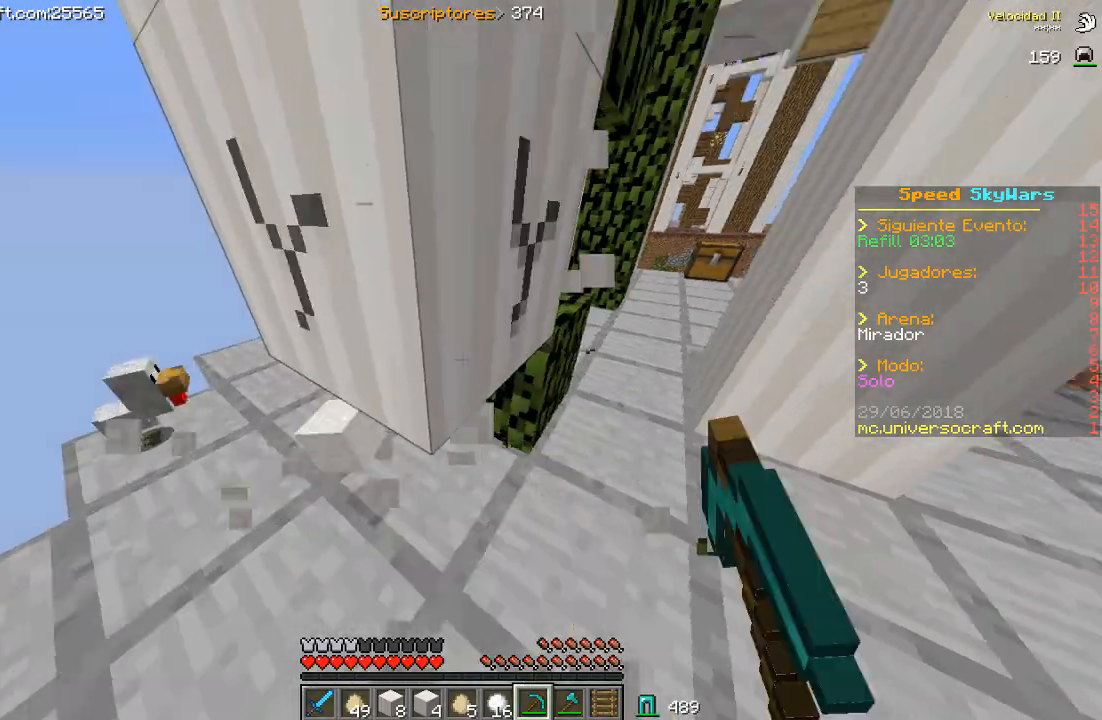
{"keys": ["a", "w"], "mouse": ["left"], "events": [[33, "a", "up"], [200, "a", "down"]]}
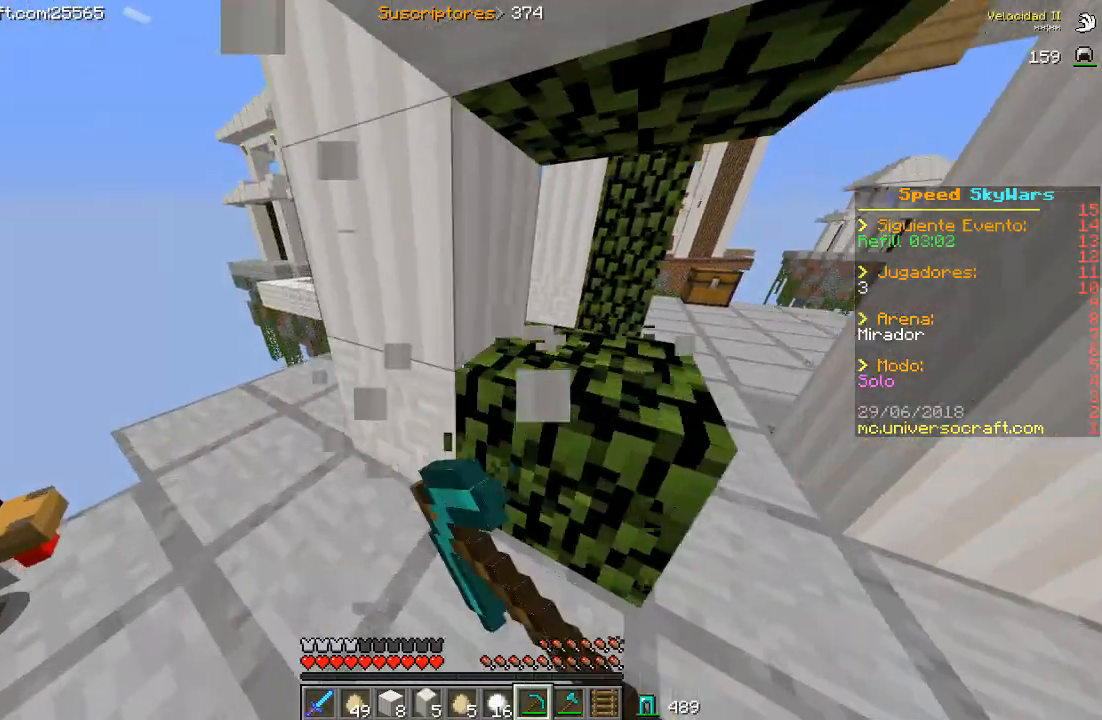
{"keys": ["w"], "mouse": ["left"], "events": [[500, "a", "up"]]}
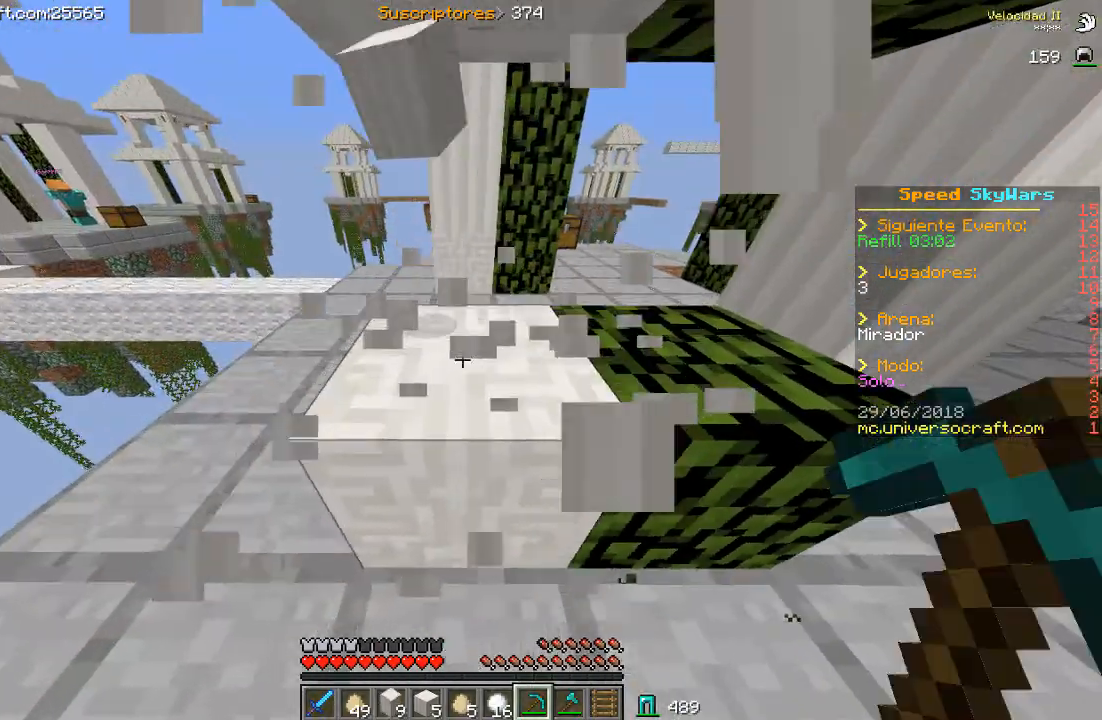
{"keys": ["w"], "mouse": ["left"], "events": []}
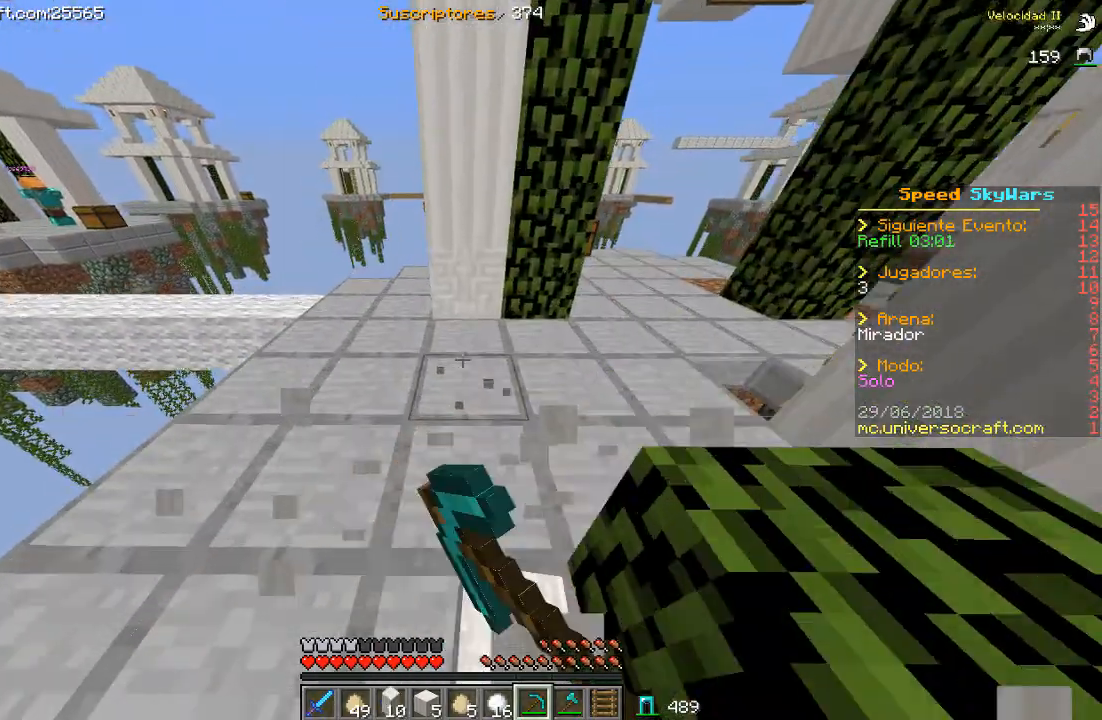
{"keys": ["d", "w"], "mouse": [], "events": [[33, "mouse_left", "up"], [300, "d", "down"]]}
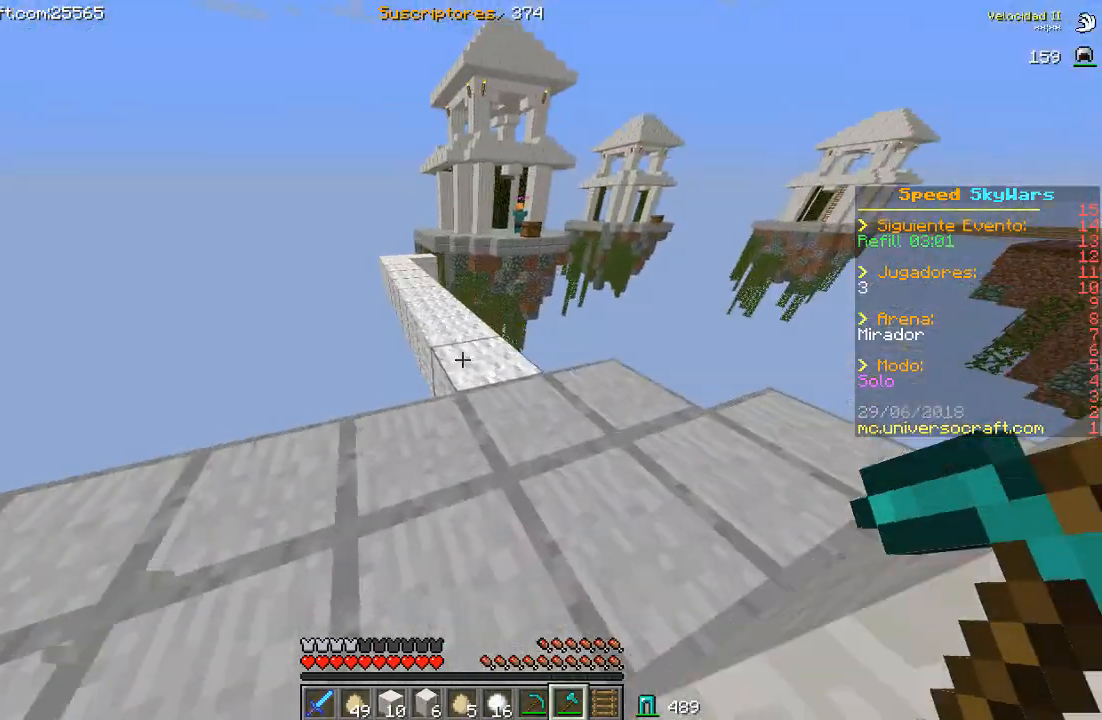
{"keys": ["w"], "mouse": [], "events": [[467, "d", "up"]]}
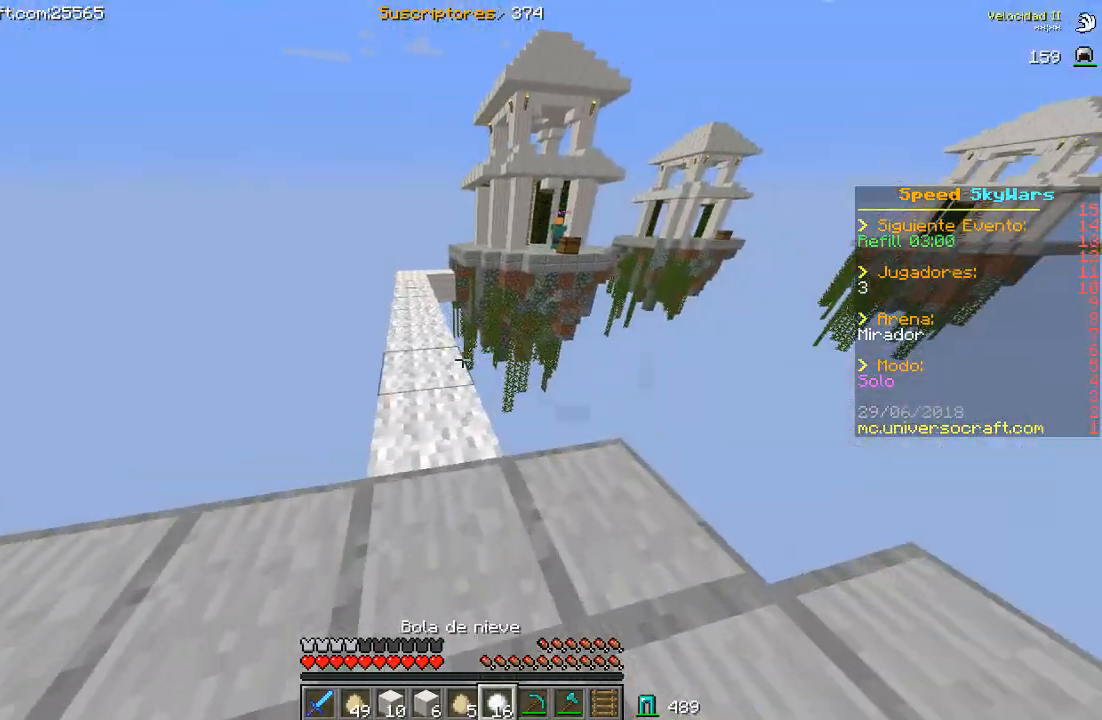
{"keys": ["w"], "mouse": [], "events": [[267, "a", "down"], [500, "a", "up"]]}
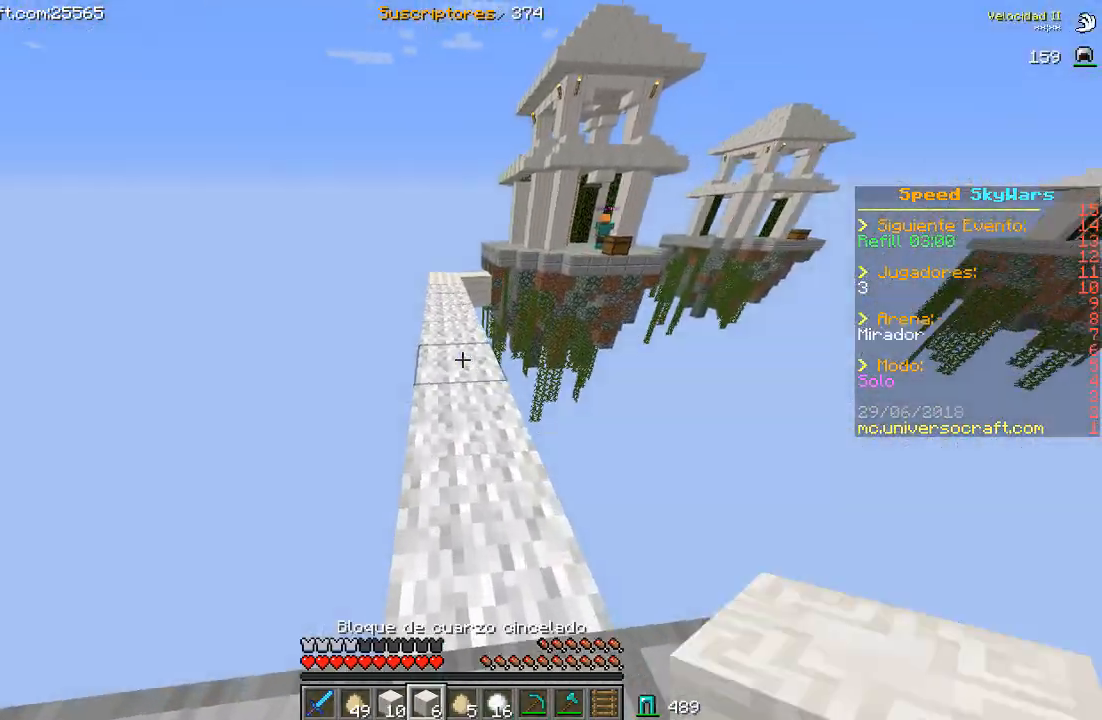
{"keys": ["w"], "mouse": [], "events": []}
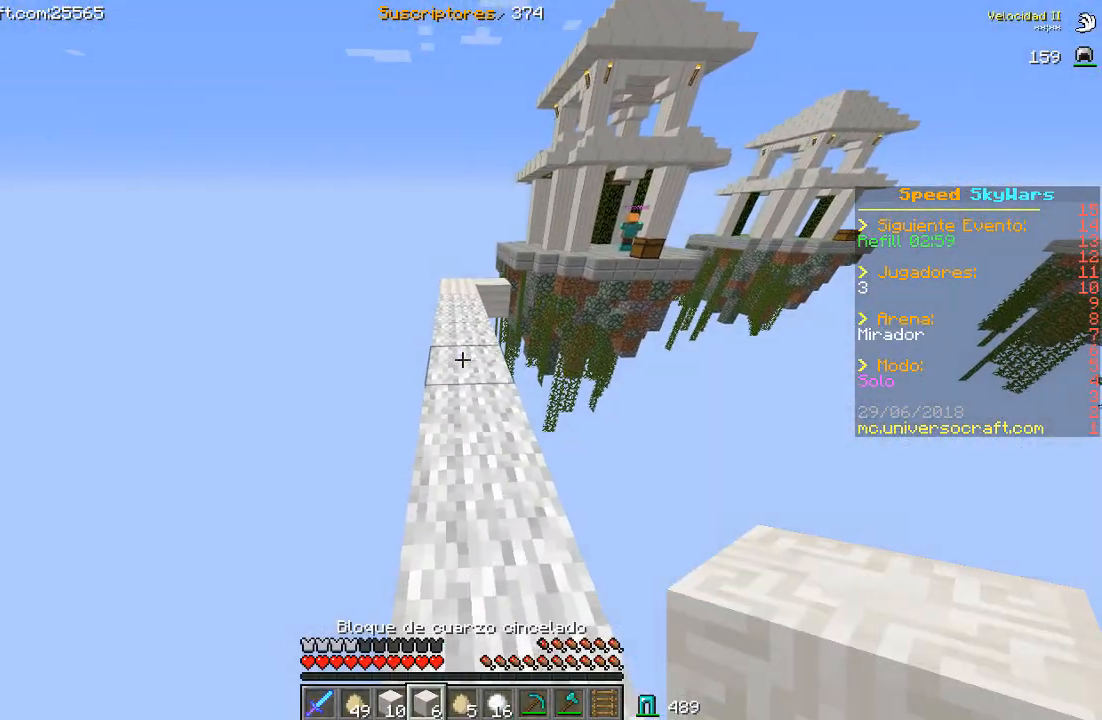
{"keys": ["w"], "mouse": [], "events": []}
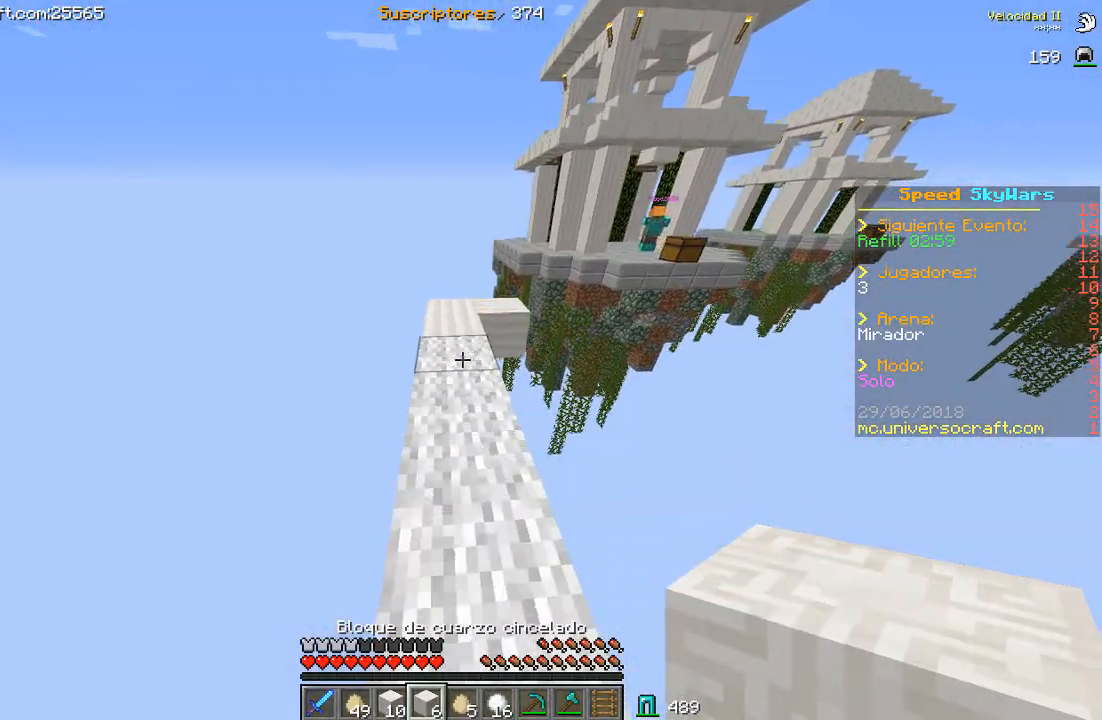
{"keys": ["w"], "mouse": [], "events": []}
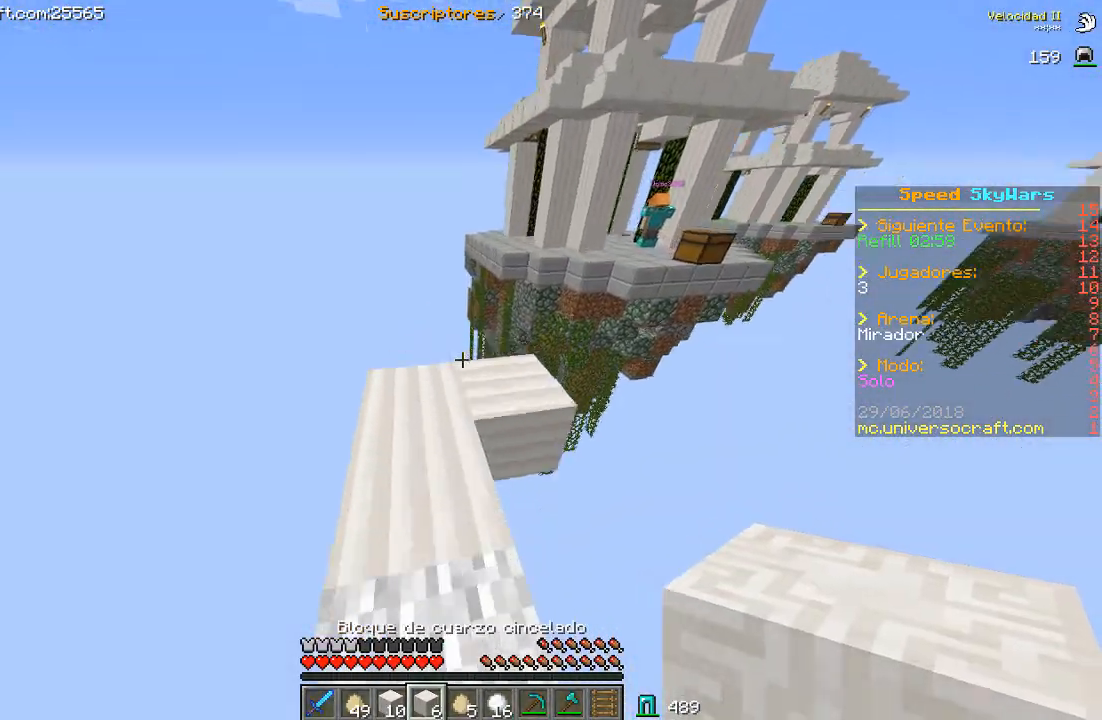
{"keys": ["w"], "mouse": [], "events": []}
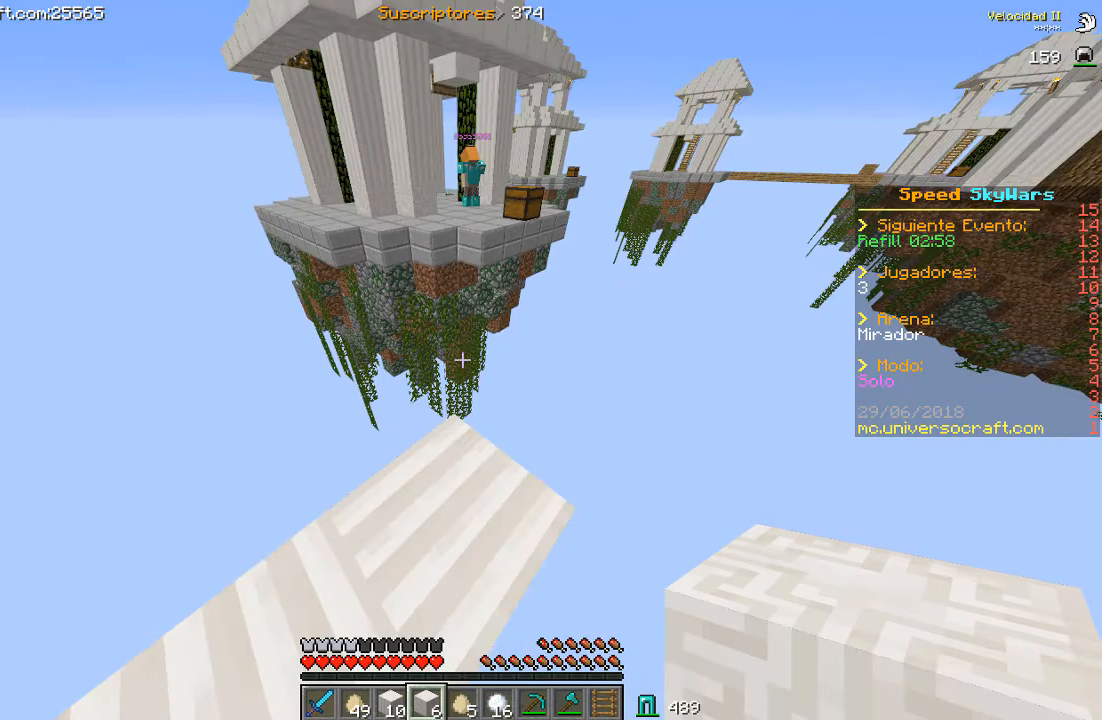
{"keys": ["d", "w"], "mouse": [], "events": [[400, "d", "down"]]}
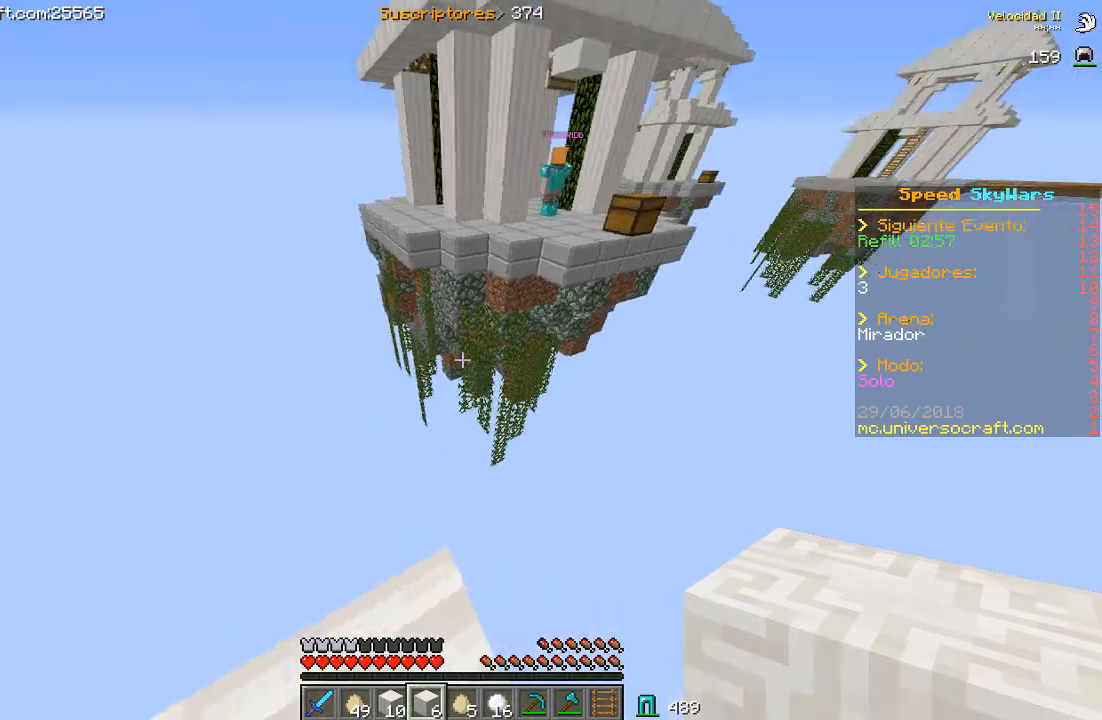
{"keys": ["a", "s"], "mouse": [], "events": [[233, "w", "up"], [400, "a", "down"], [400, "s", "down"], [433, "d", "up"]]}
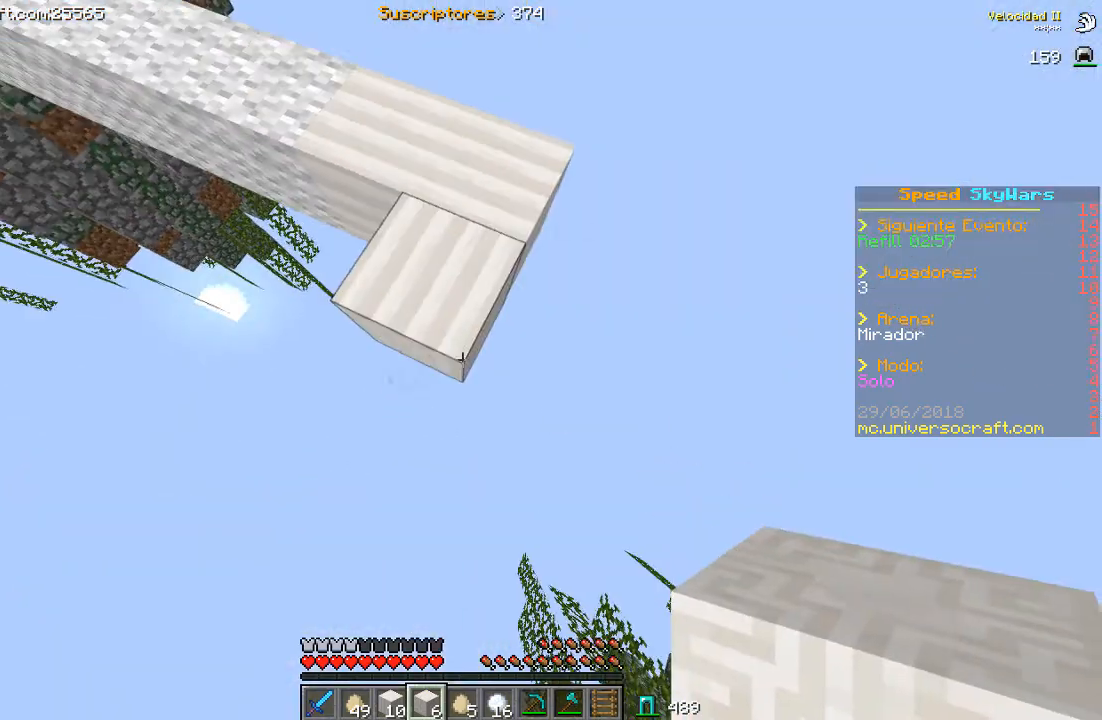
{"keys": ["s"], "mouse": ["right"], "events": [[33, "a", "up"], [367, "mouse_right", "down"]]}
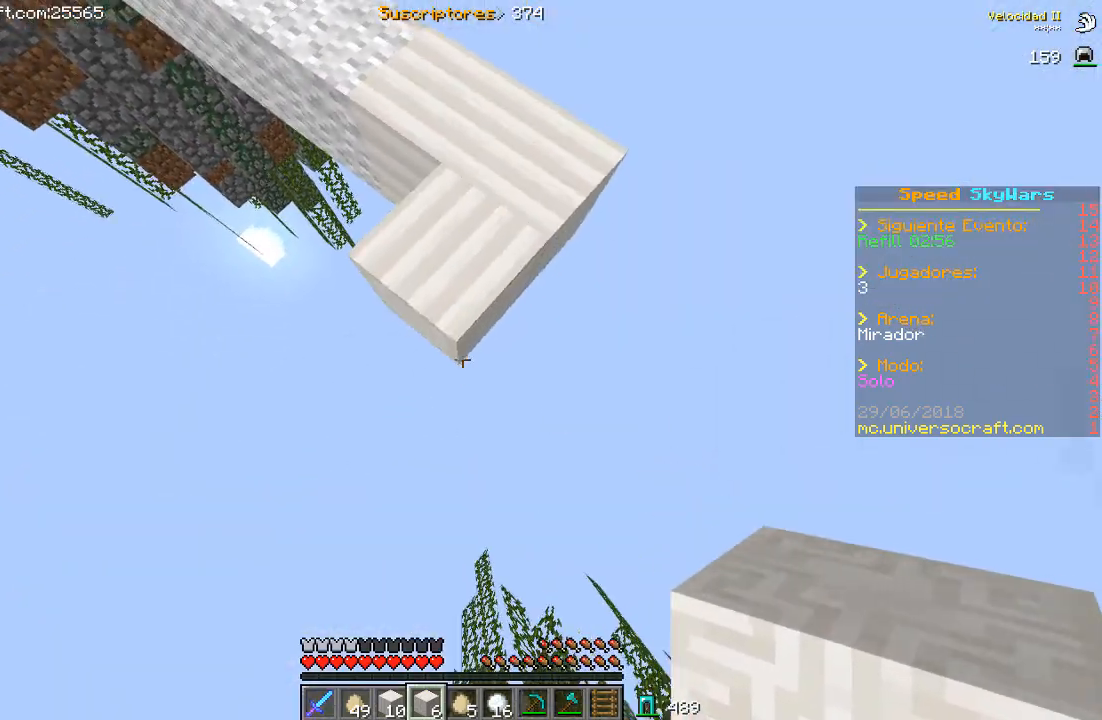
{"keys": ["s"], "mouse": ["right"], "events": [[333, "mouse_right", "up"], [400, "mouse_right", "down"]]}
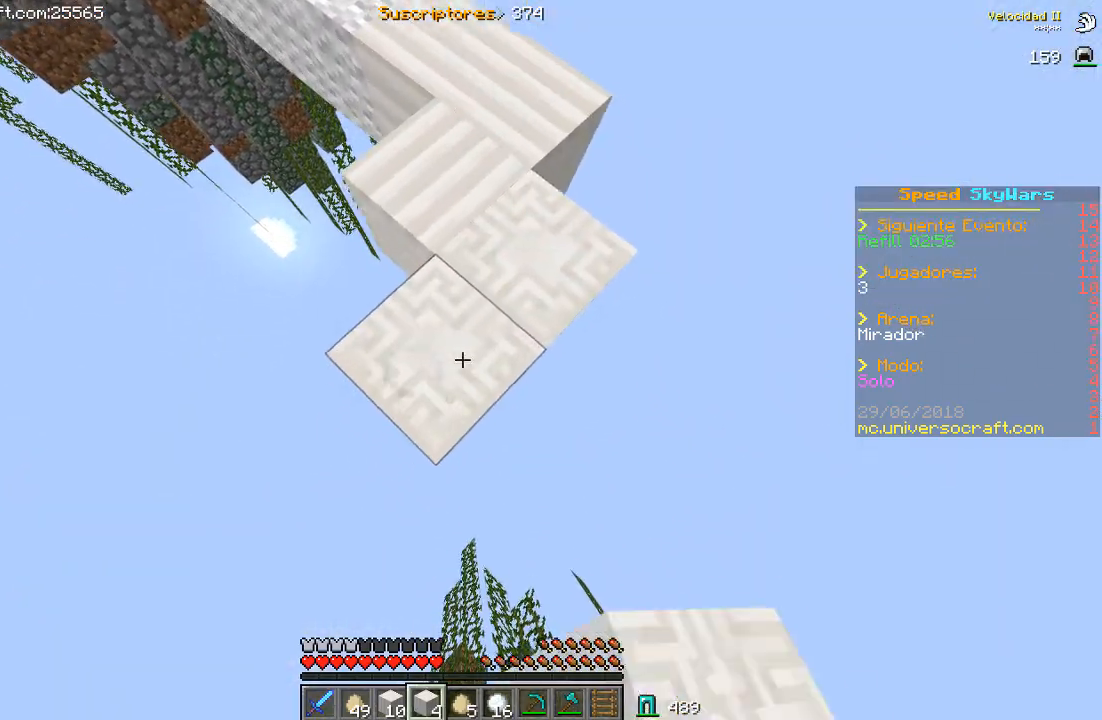
{"keys": ["s"], "mouse": [], "events": [[300, "mouse_right", "up"], [367, "mouse_right", "down"], [467, "mouse_right", "up"]]}
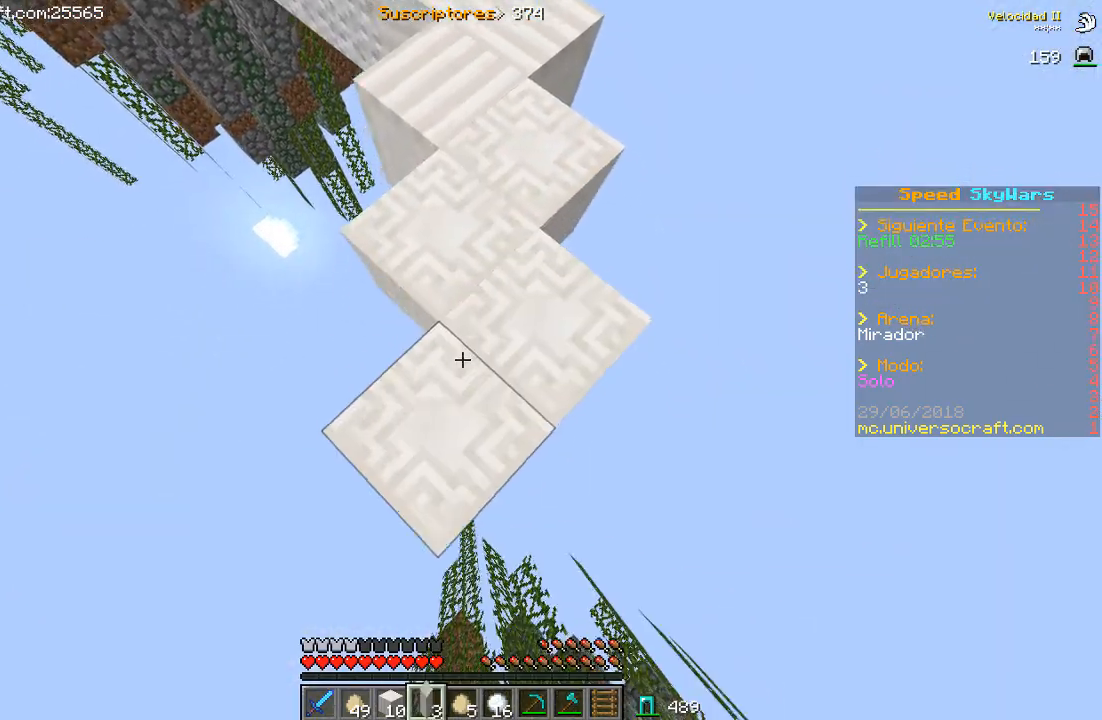
{"keys": ["s"], "mouse": ["right"], "events": [[33, "mouse_right", "down"]]}
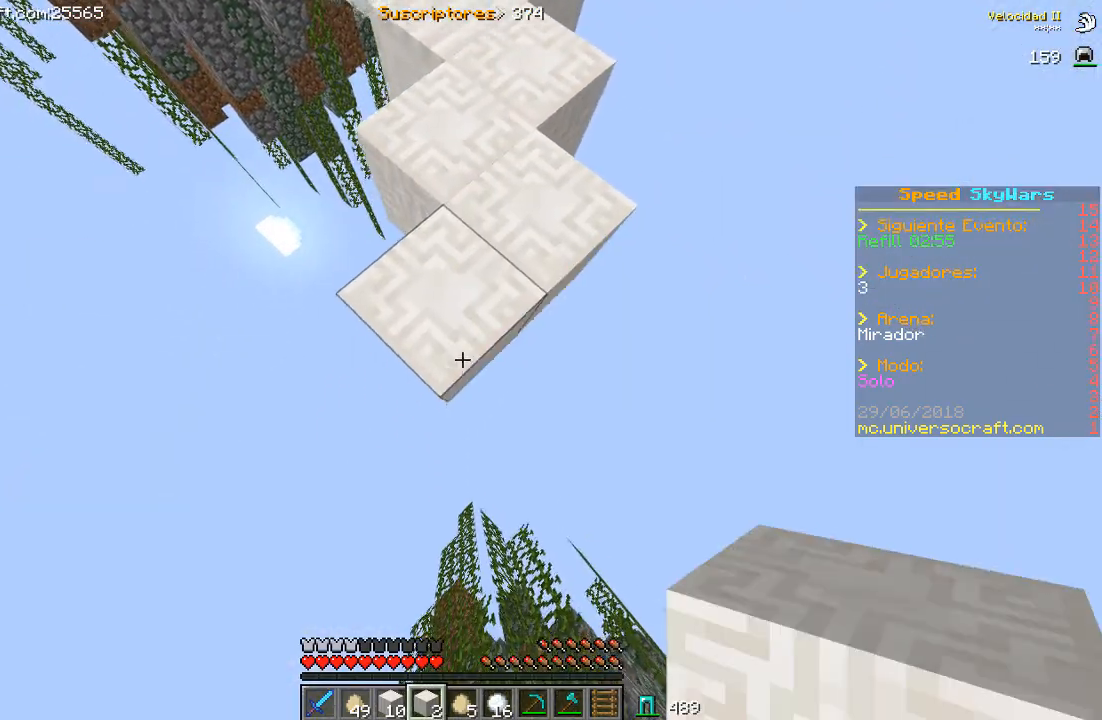
{"keys": ["s"], "mouse": ["right"], "events": []}
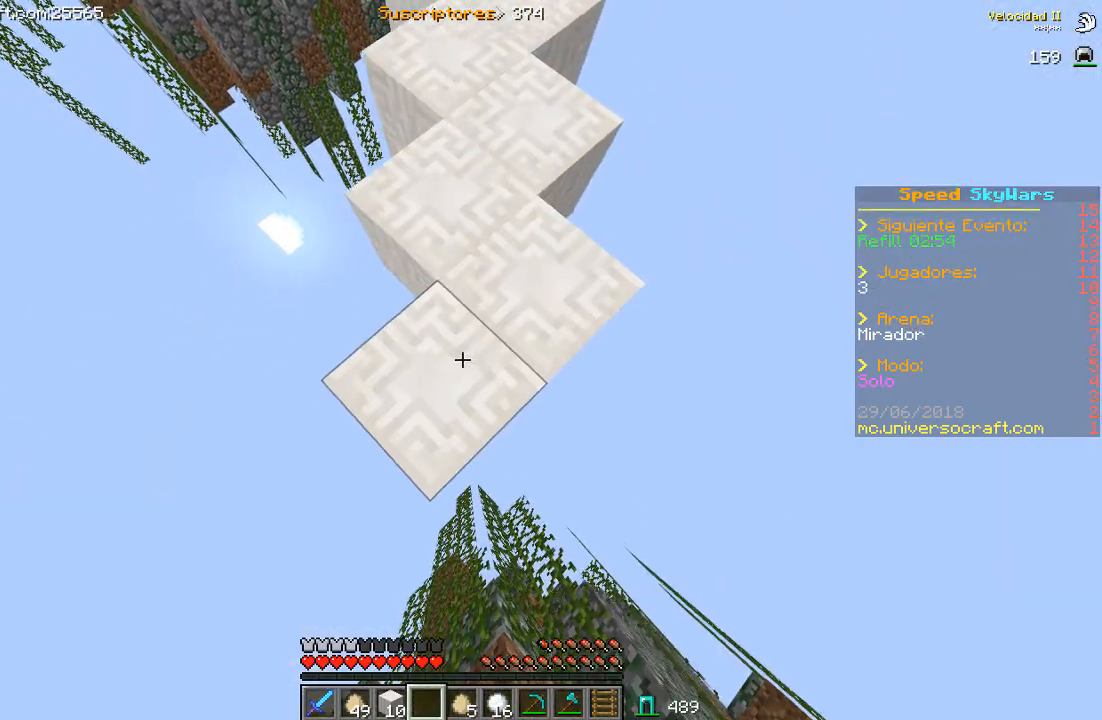
{"keys": ["s"], "mouse": [], "events": [[267, "mouse_right", "up"]]}
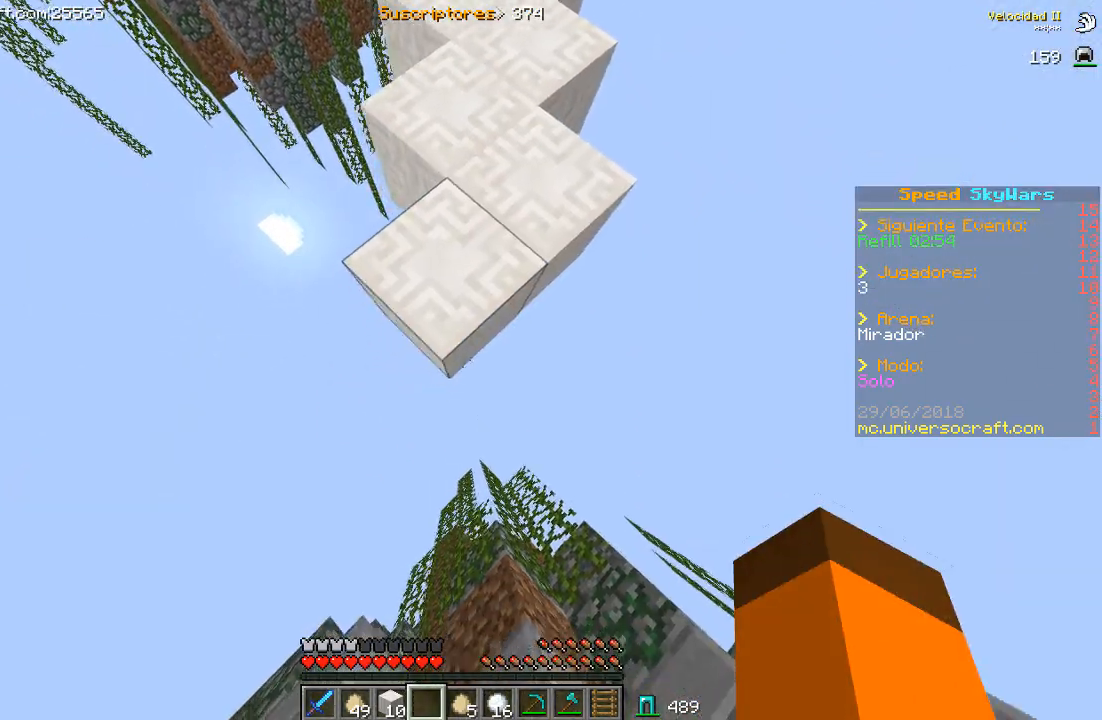
{"keys": ["s"], "mouse": ["right"], "events": [[233, "mouse_right", "down"]]}
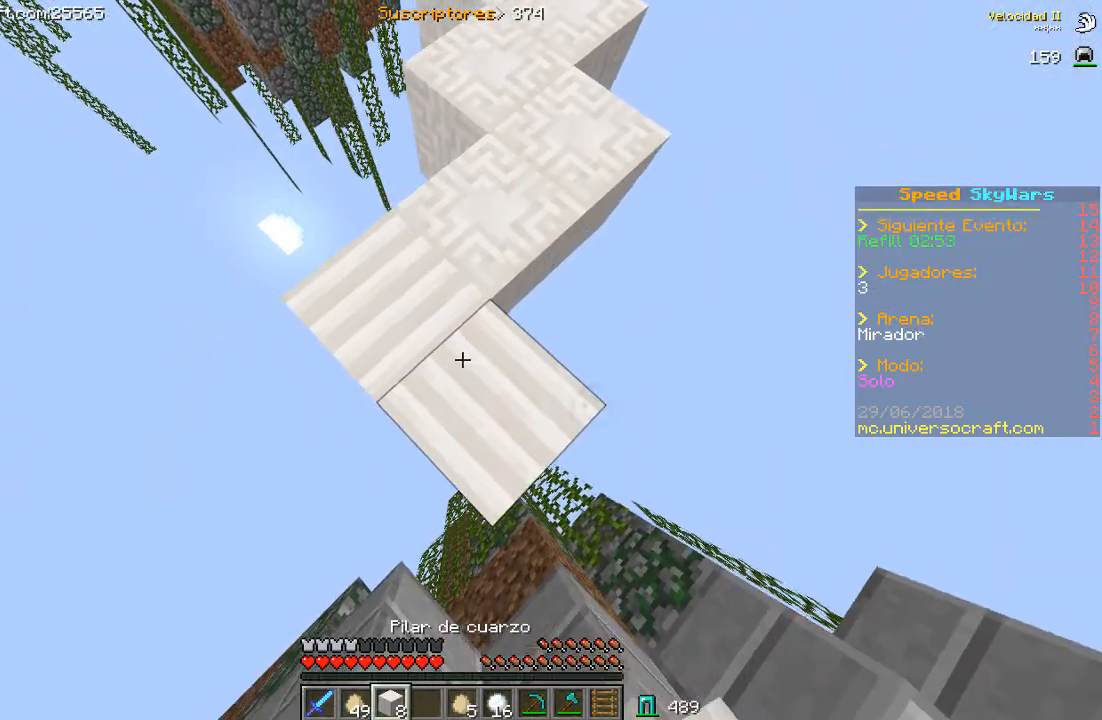
{"keys": ["s"], "mouse": ["right"], "events": [[67, "mouse_right", "up"], [133, "mouse_right", "down"]]}
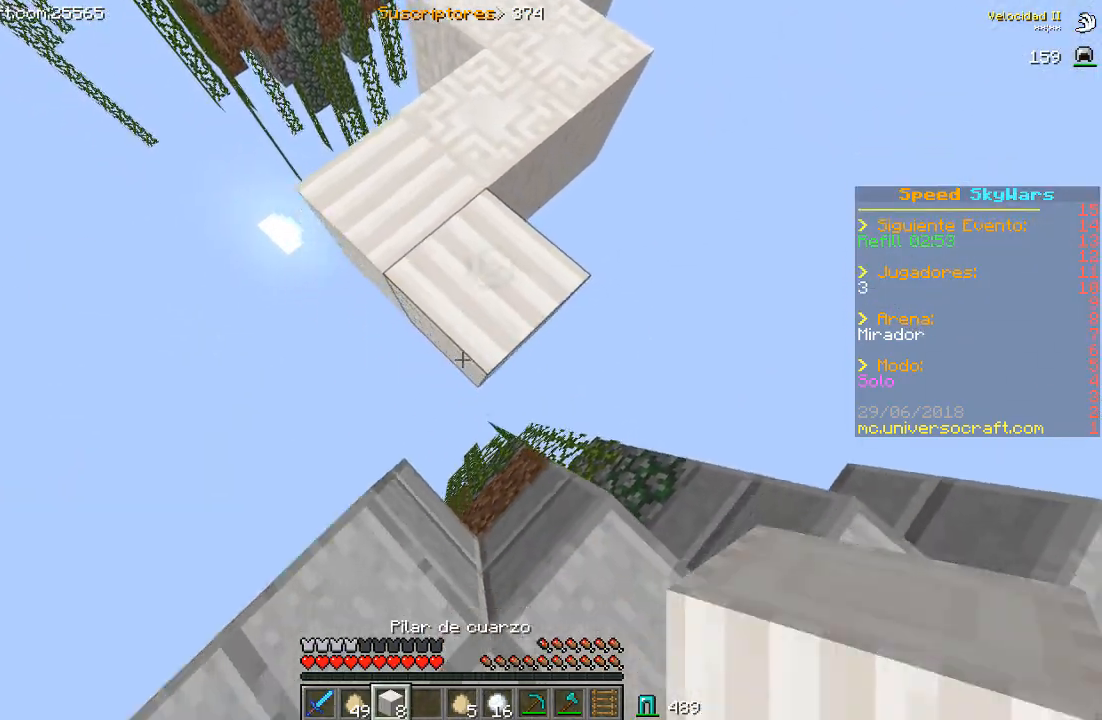
{"keys": ["s"], "mouse": ["right"], "events": []}
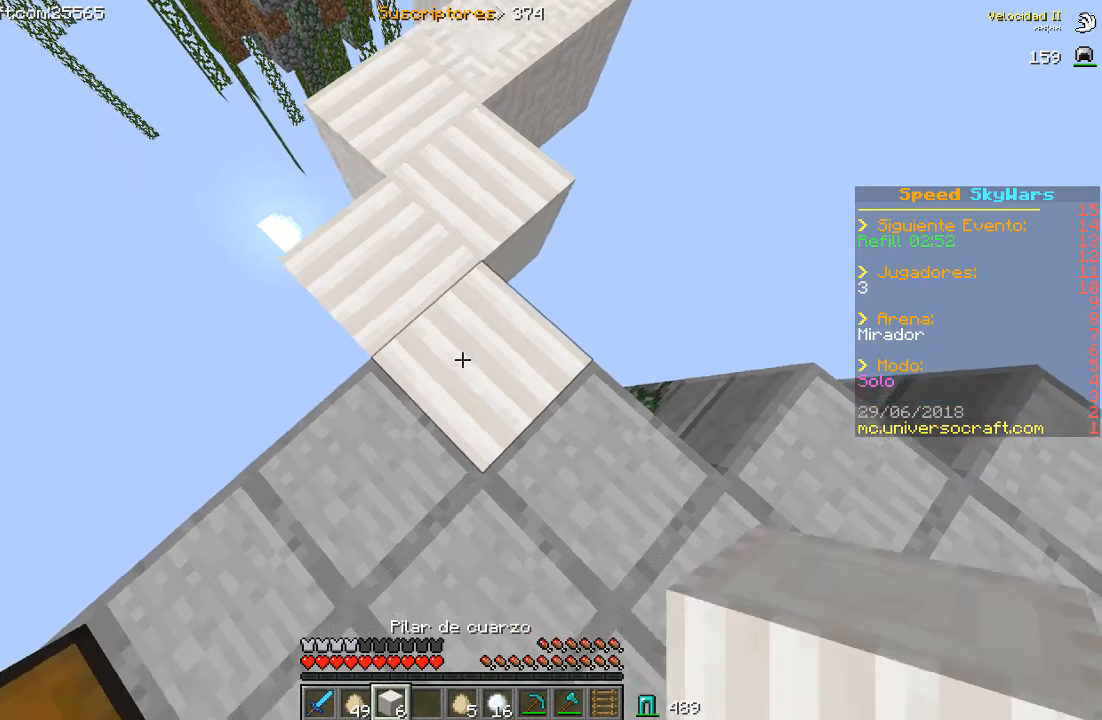
{"keys": ["a"], "mouse": [], "events": [[67, "mouse_right", "up"], [233, "a", "down"], [500, "s", "up"]]}